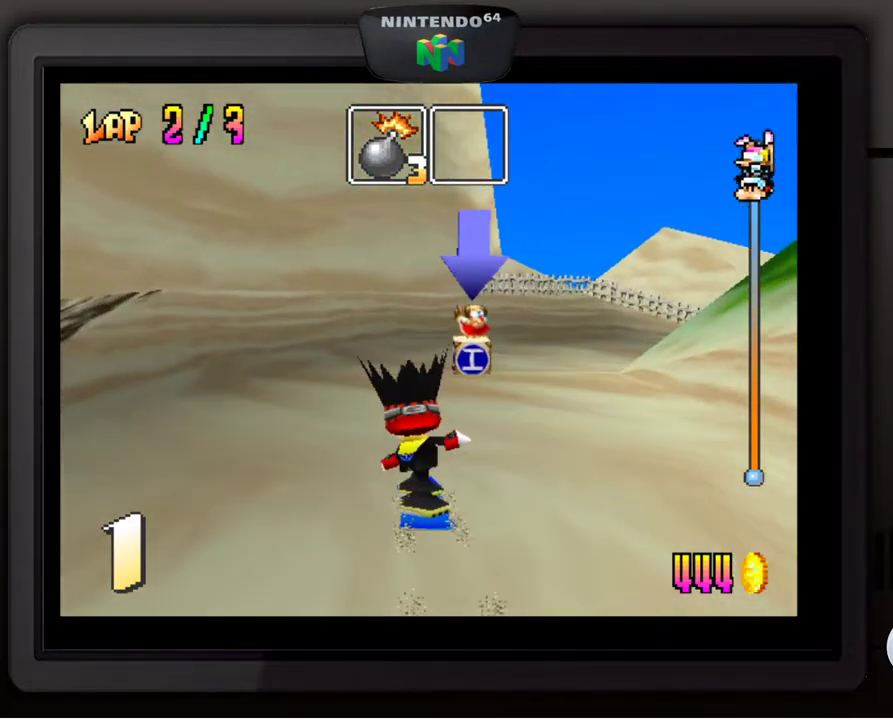
Gameplay with a controller (Nintendo layout); each line is a JSON object with the inputs held at the frame after it. "events" lists button and stick changes between this image and that frame as [ms after this image, input, new state], when the widget could be followed in between. Not read: L3 R3.
{"buttons": [], "left_stick": "down-right", "events": []}
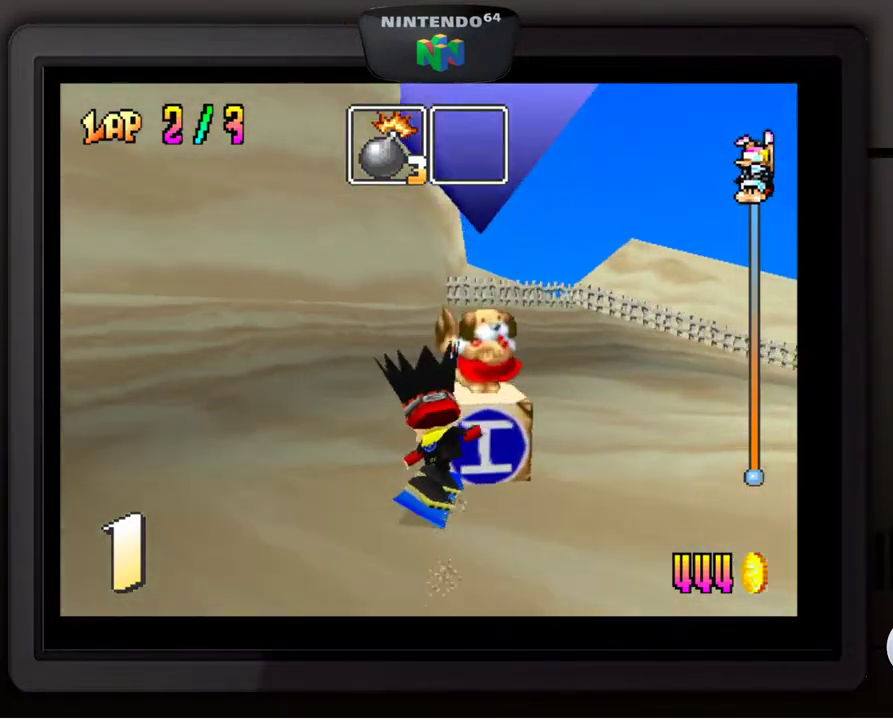
{"buttons": [], "left_stick": "down-right", "events": [[400, "left_stick", "center"], [467, "left_stick", "down-right"]]}
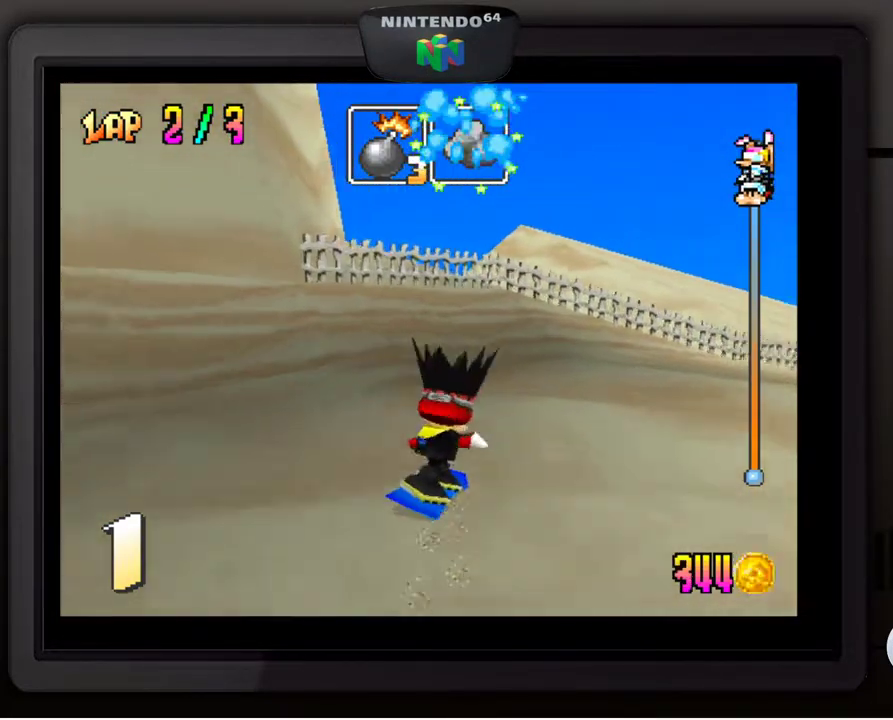
{"buttons": [], "left_stick": "down-right", "events": []}
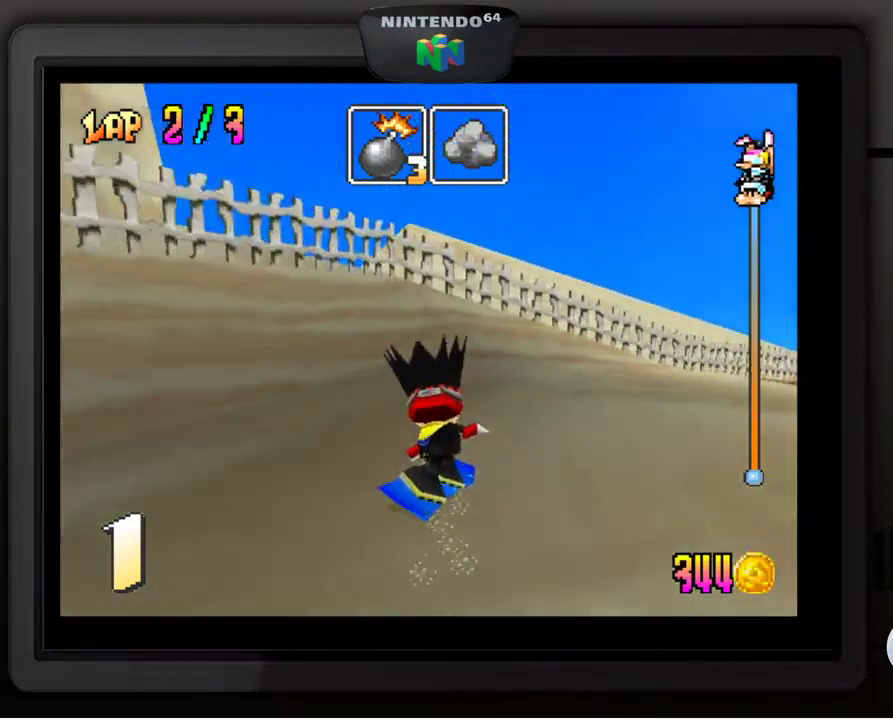
{"buttons": [], "left_stick": "down-right", "events": []}
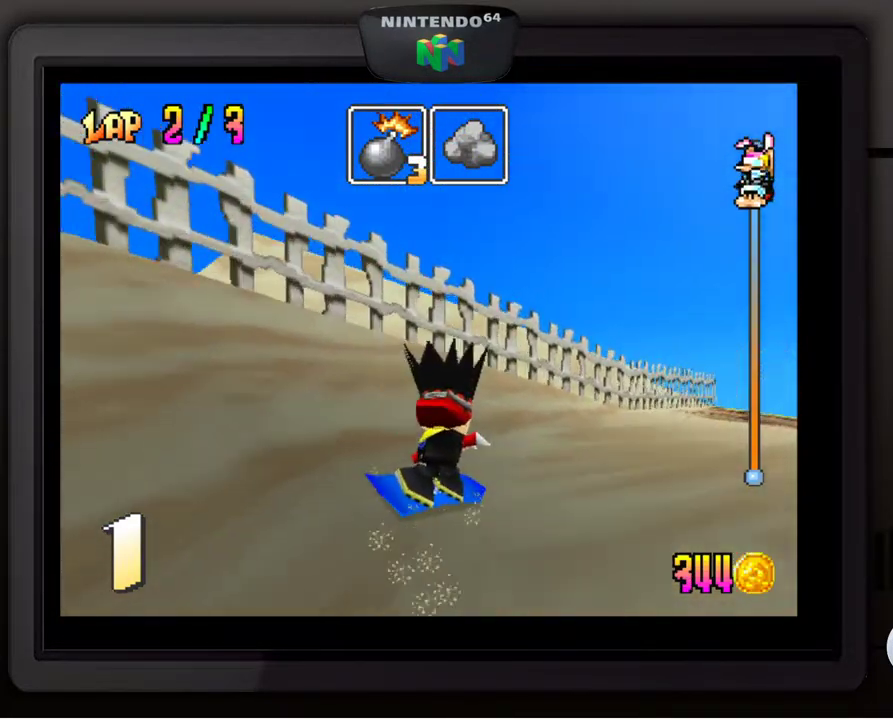
{"buttons": [], "left_stick": "center", "events": [[350, "left_stick", "center"]]}
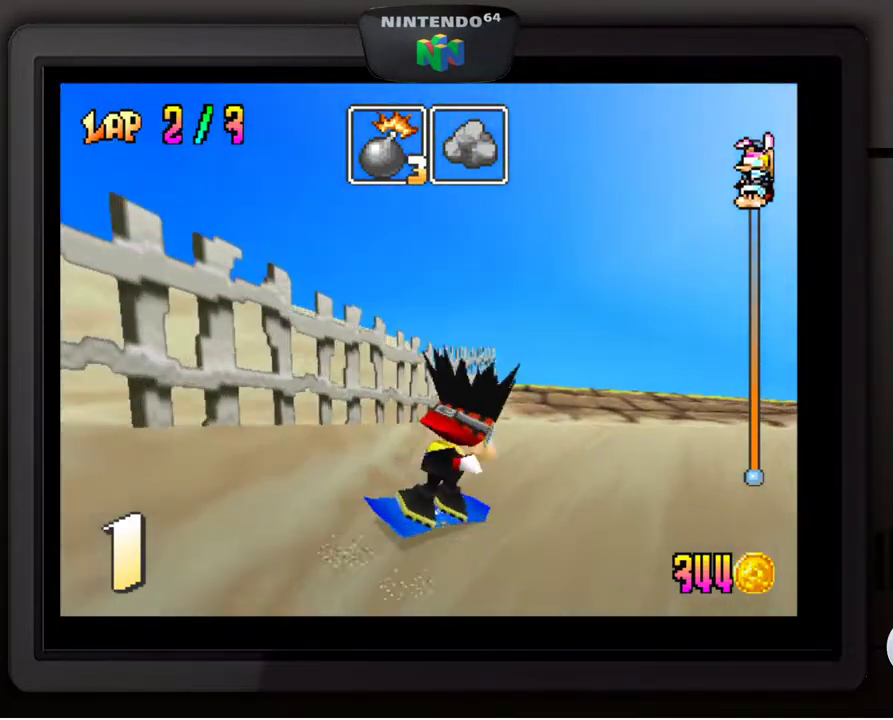
{"buttons": [], "left_stick": "down-left", "events": [[50, "left_stick", "down-left"]]}
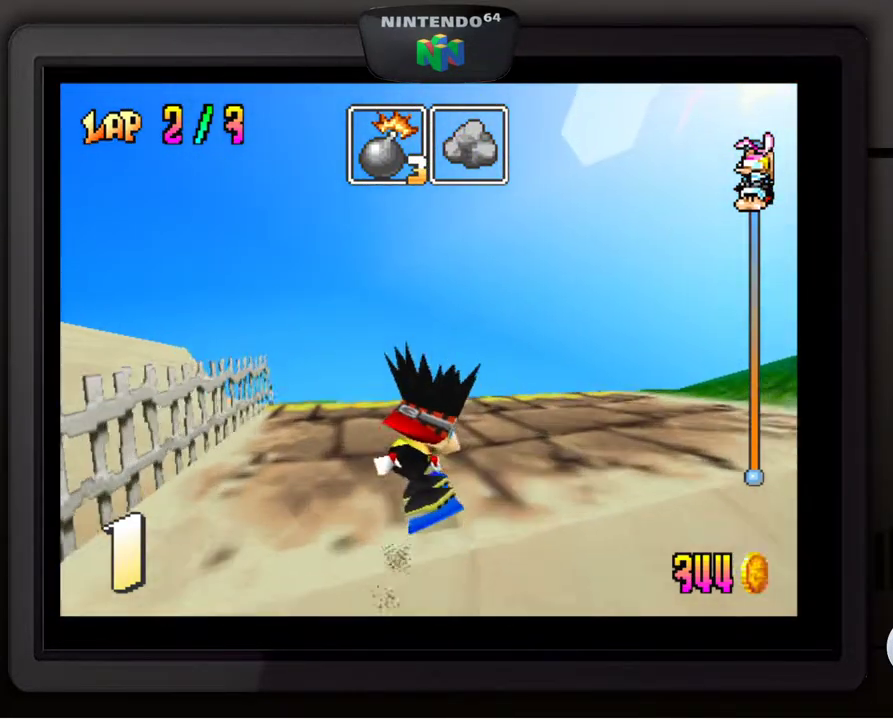
{"buttons": [], "left_stick": "right", "events": [[150, "left_stick", "center"], [417, "left_stick", "right"]]}
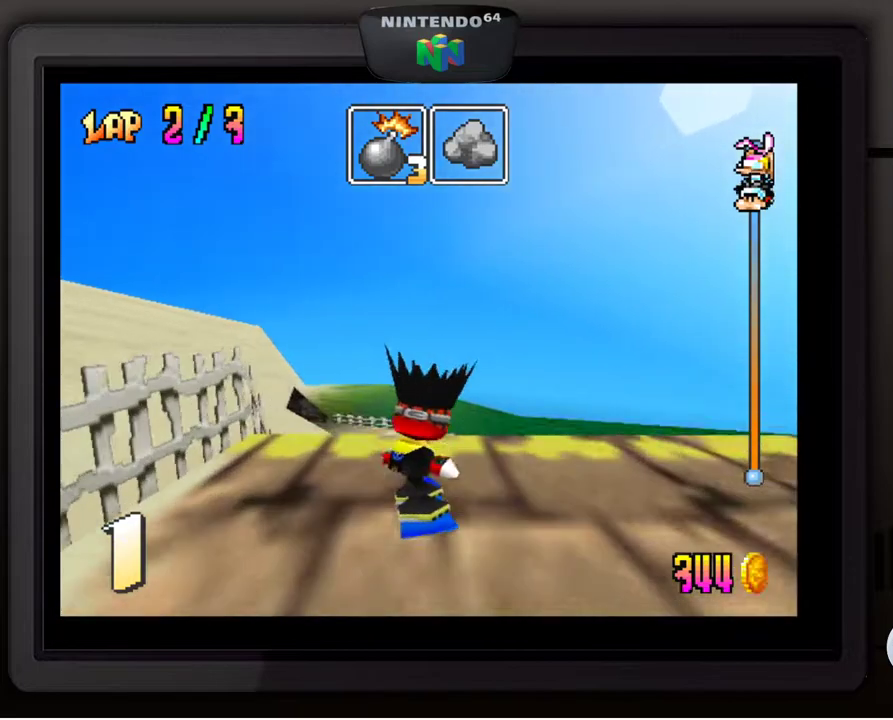
{"buttons": ["C_RIGHT"], "left_stick": "center", "events": [[50, "left_stick", "center"], [117, "B", "down"], [217, "B", "up"], [433, "C_RIGHT", "down"]]}
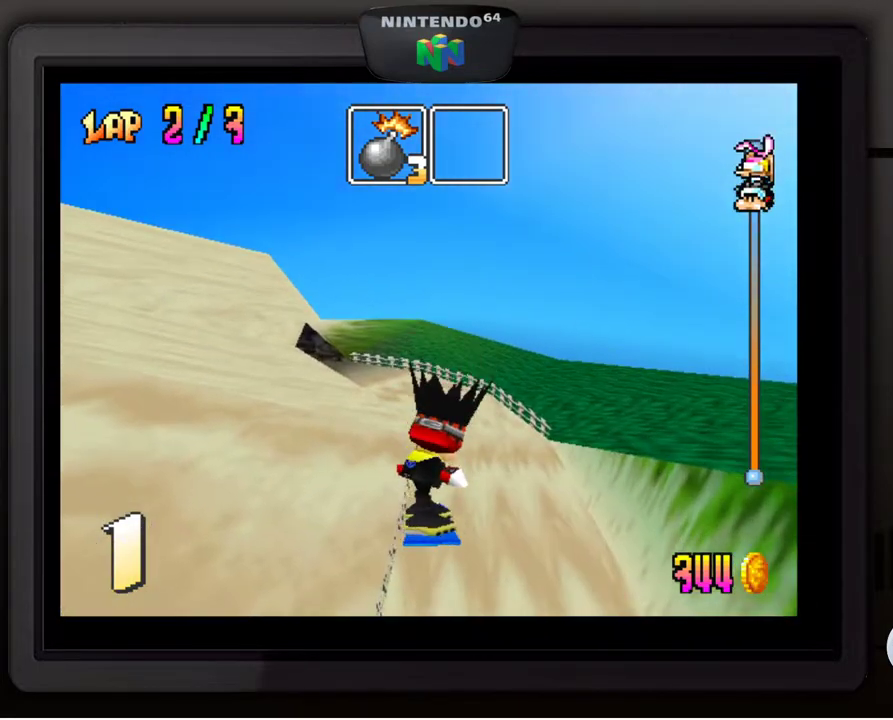
{"buttons": [], "left_stick": "center", "events": [[17, "C_RIGHT", "up"]]}
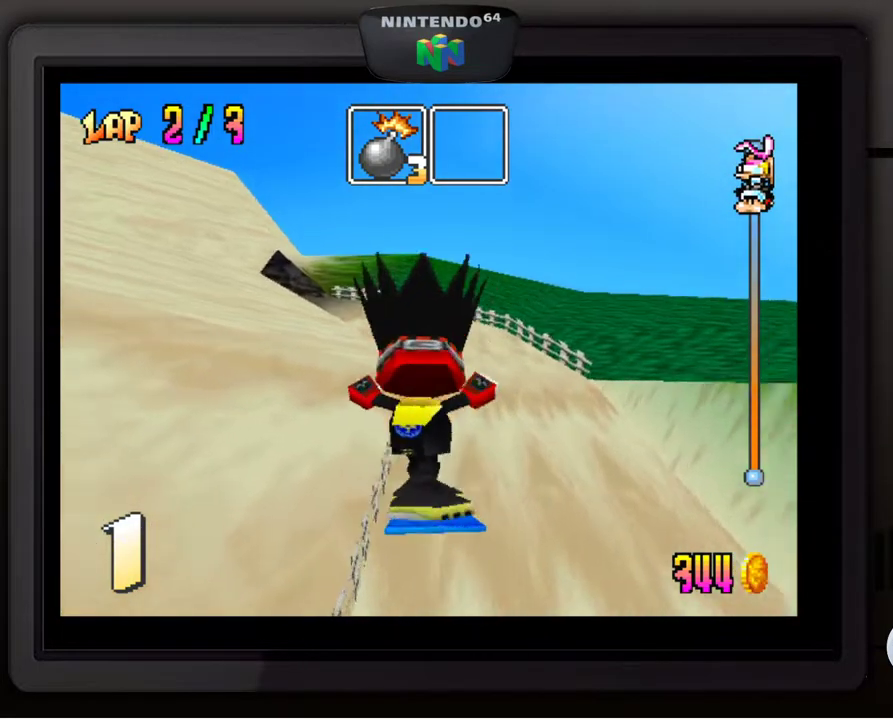
{"buttons": [], "left_stick": "center", "events": [[150, "left_stick", "right"], [250, "left_stick", "down-right"], [500, "left_stick", "center"]]}
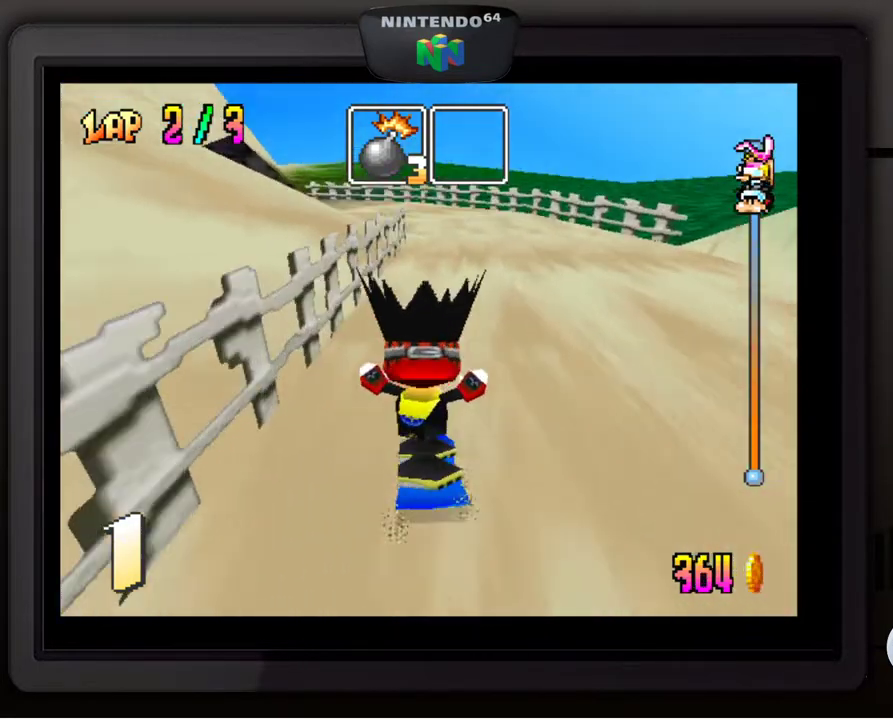
{"buttons": [], "left_stick": "right", "events": [[283, "left_stick", "right"]]}
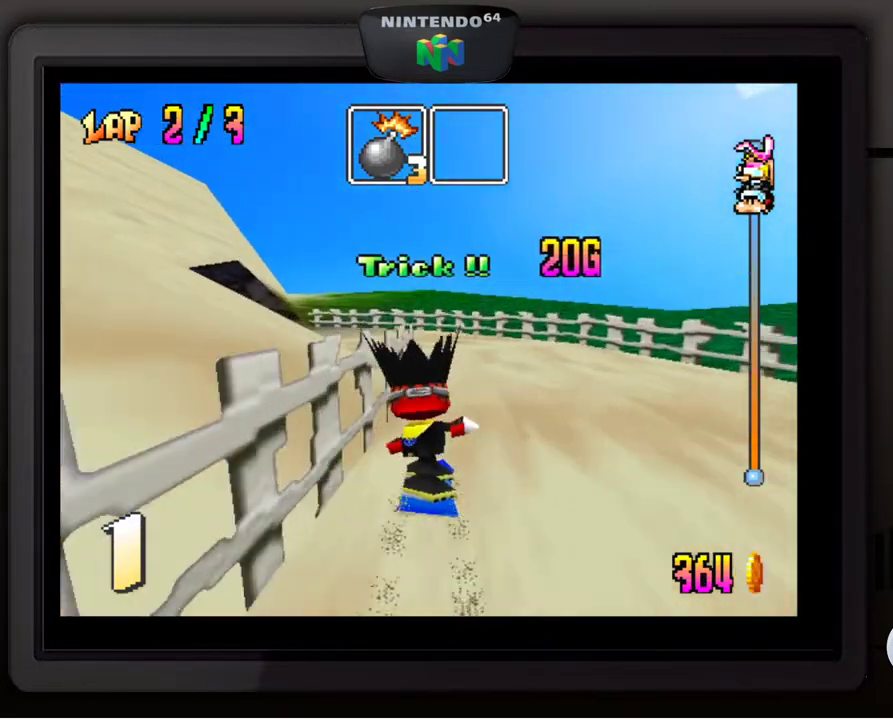
{"buttons": [], "left_stick": "down-left", "events": [[33, "left_stick", "down"], [83, "left_stick", "center"], [217, "left_stick", "down-left"]]}
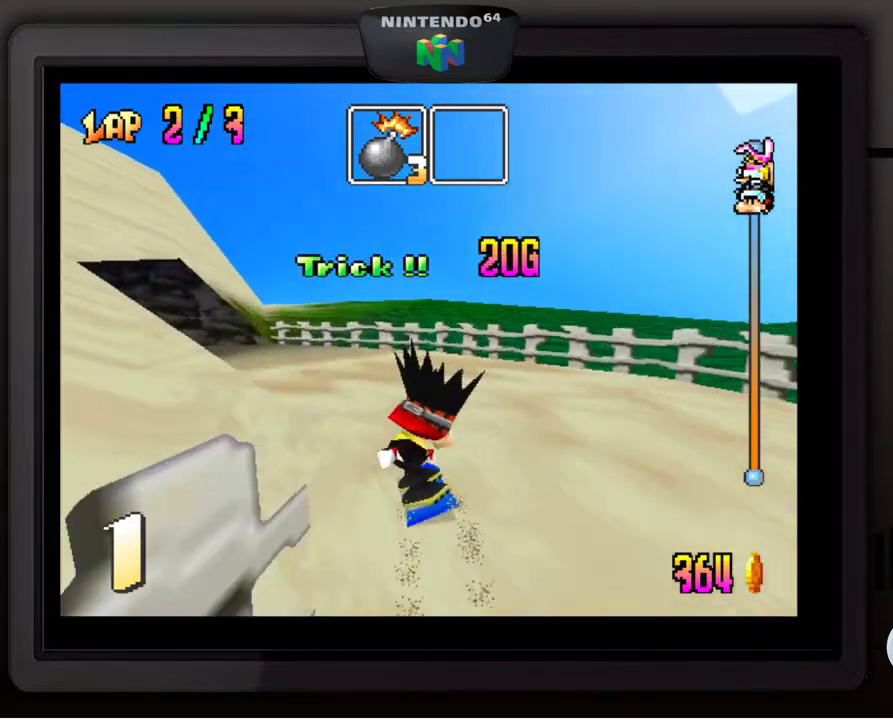
{"buttons": [], "left_stick": "down-left", "events": []}
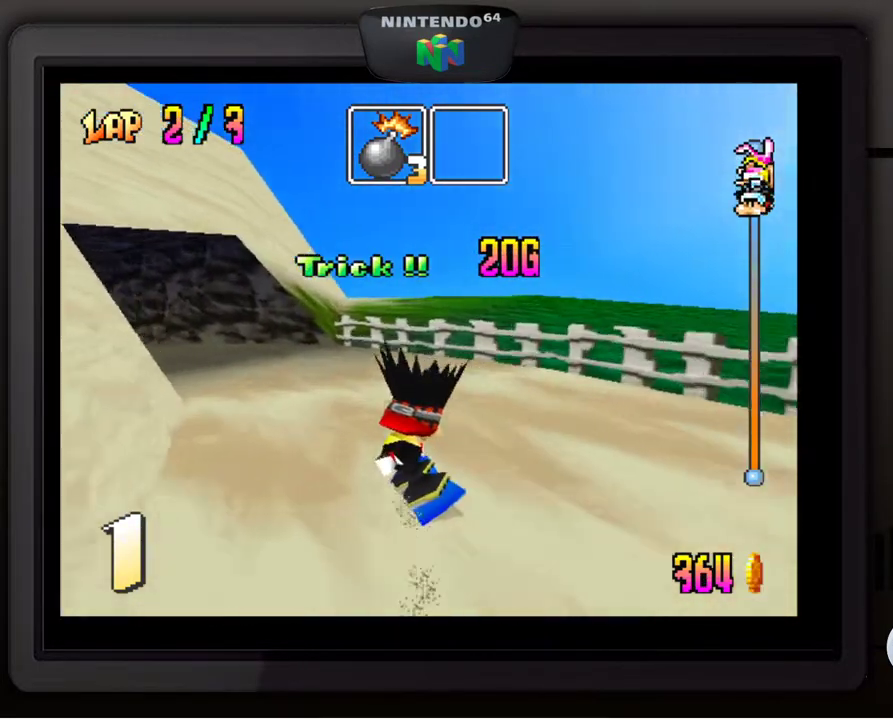
{"buttons": [], "left_stick": "down-left", "events": []}
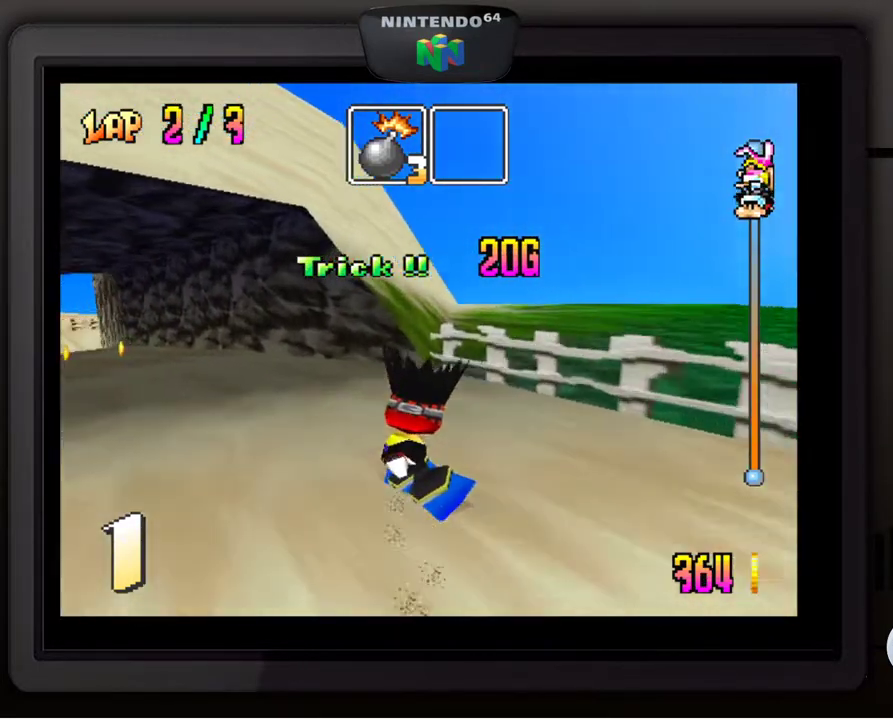
{"buttons": [], "left_stick": "center", "events": [[317, "left_stick", "center"]]}
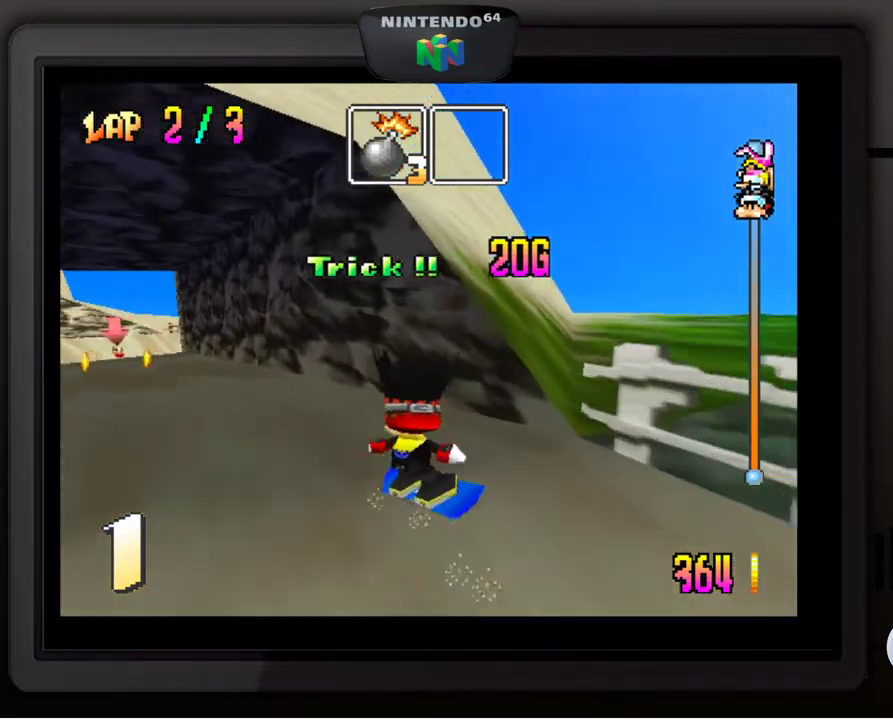
{"buttons": [], "left_stick": "center", "events": []}
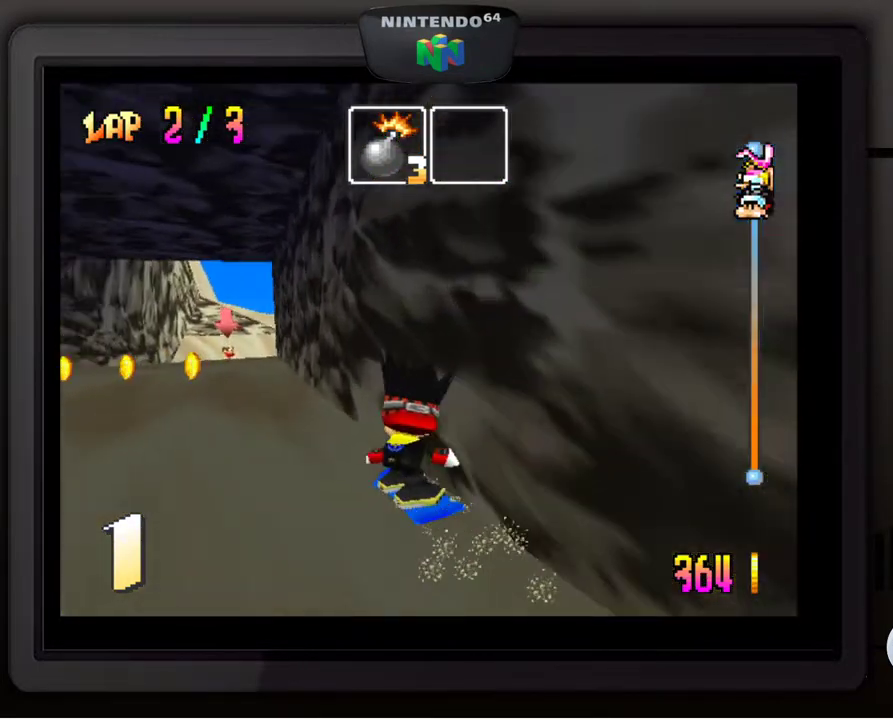
{"buttons": [], "left_stick": "down-left", "events": [[400, "left_stick", "down-left"]]}
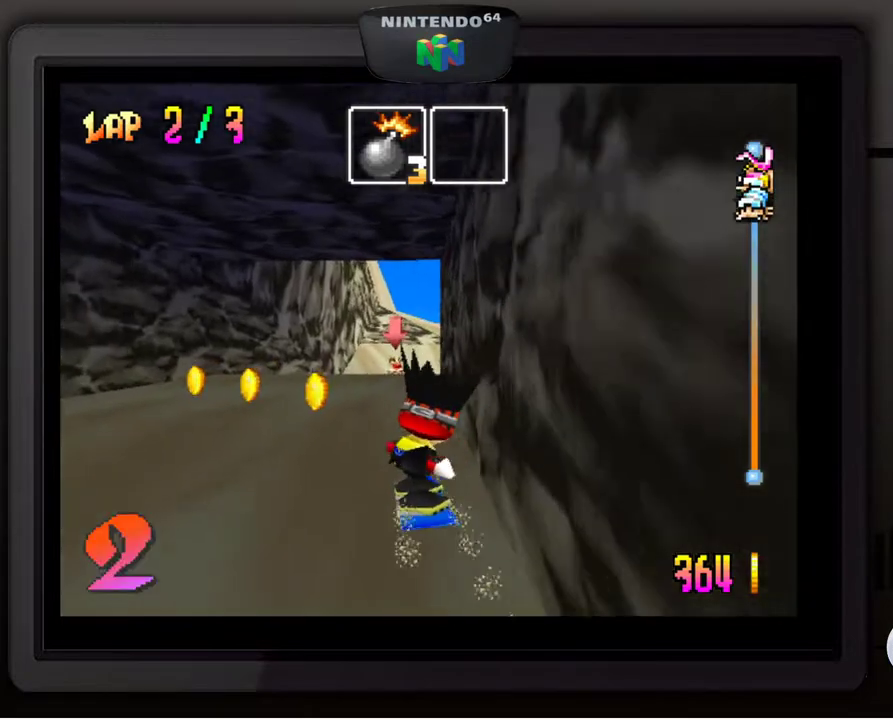
{"buttons": [], "left_stick": "center", "events": [[83, "left_stick", "center"]]}
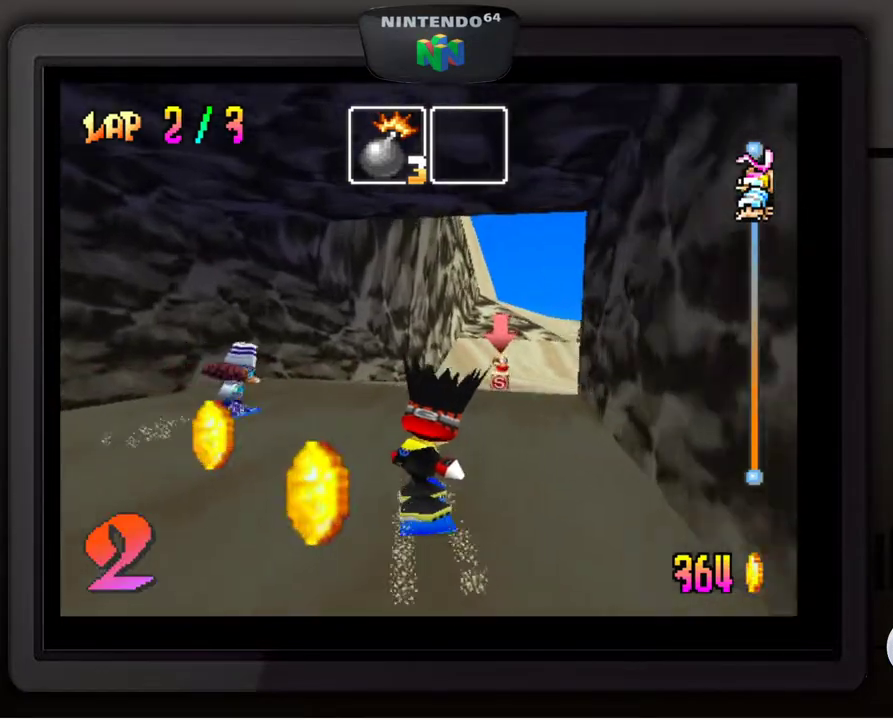
{"buttons": [], "left_stick": "right", "events": [[50, "left_stick", "right"], [150, "left_stick", "down-right"], [300, "left_stick", "center"], [367, "Z", "down"], [417, "left_stick", "right"], [467, "Z", "up"]]}
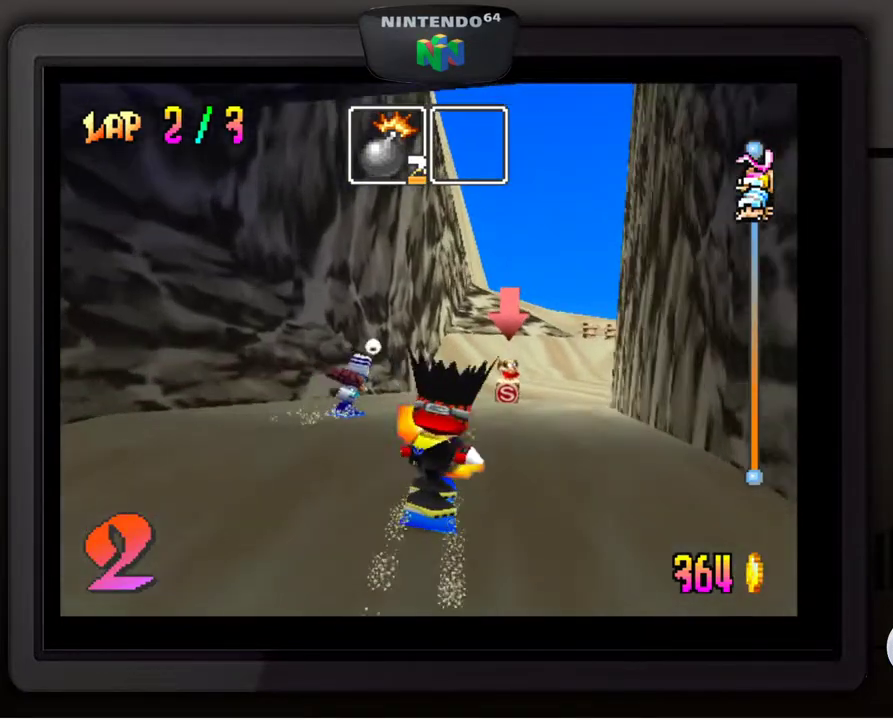
{"buttons": [], "left_stick": "center", "events": [[67, "left_stick", "down-right"], [500, "left_stick", "center"]]}
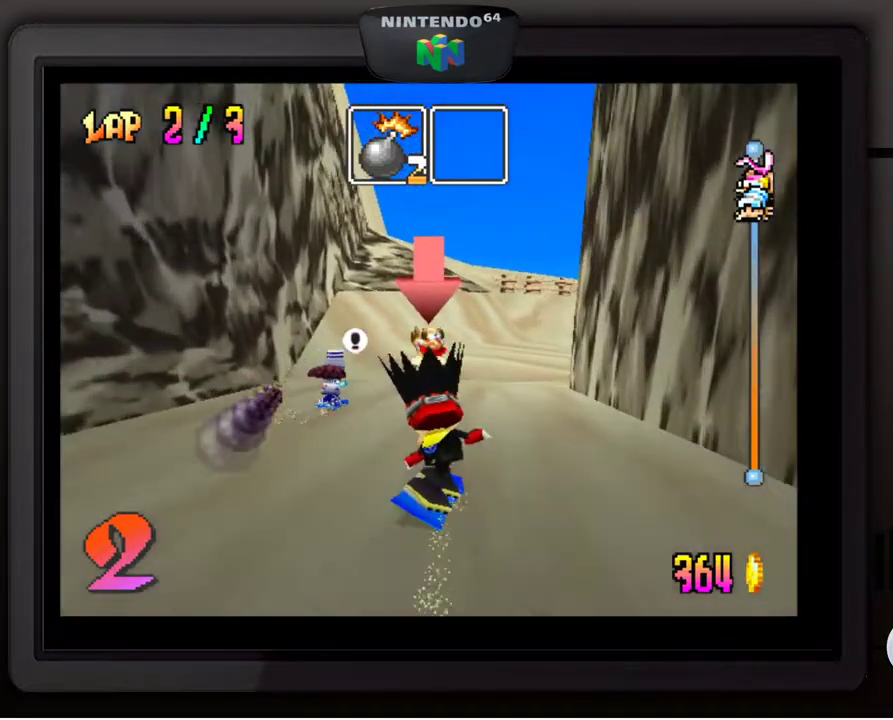
{"buttons": [], "left_stick": "center", "events": [[133, "left_stick", "down-right"], [283, "left_stick", "center"]]}
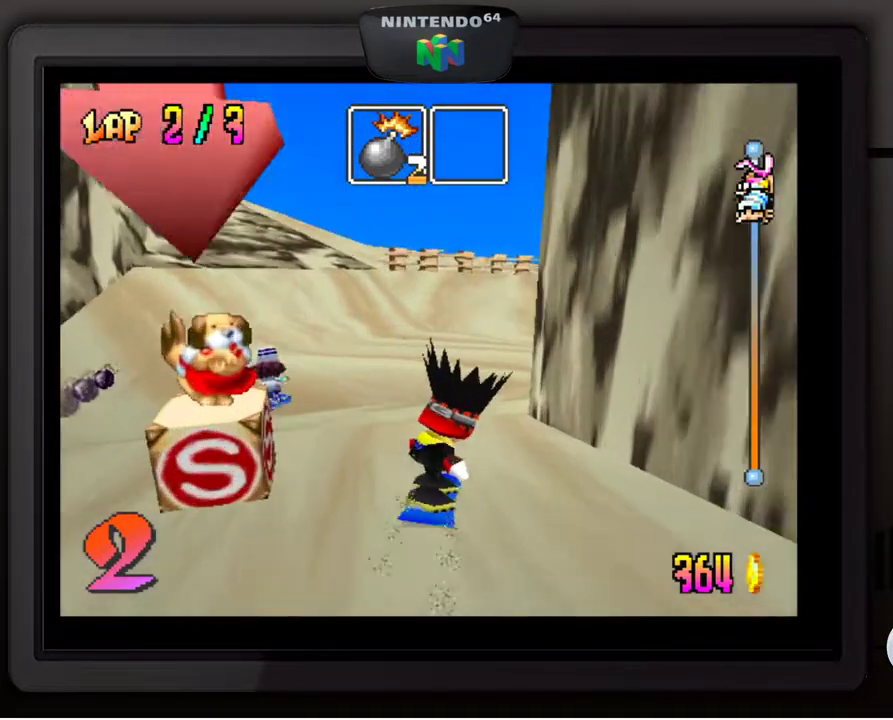
{"buttons": [], "left_stick": "down-right", "events": [[83, "left_stick", "down-right"]]}
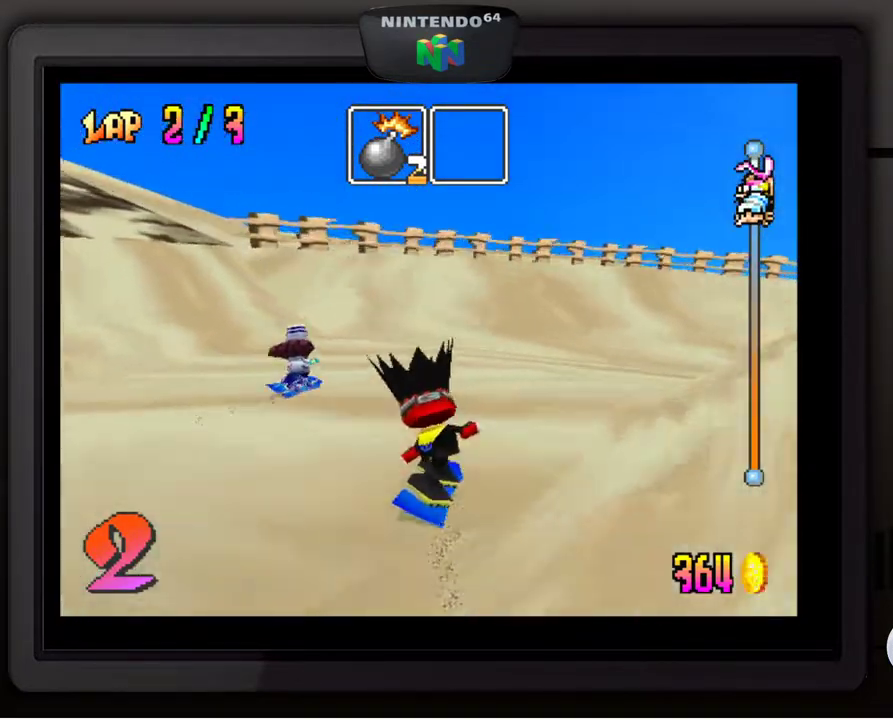
{"buttons": [], "left_stick": "down-right", "events": []}
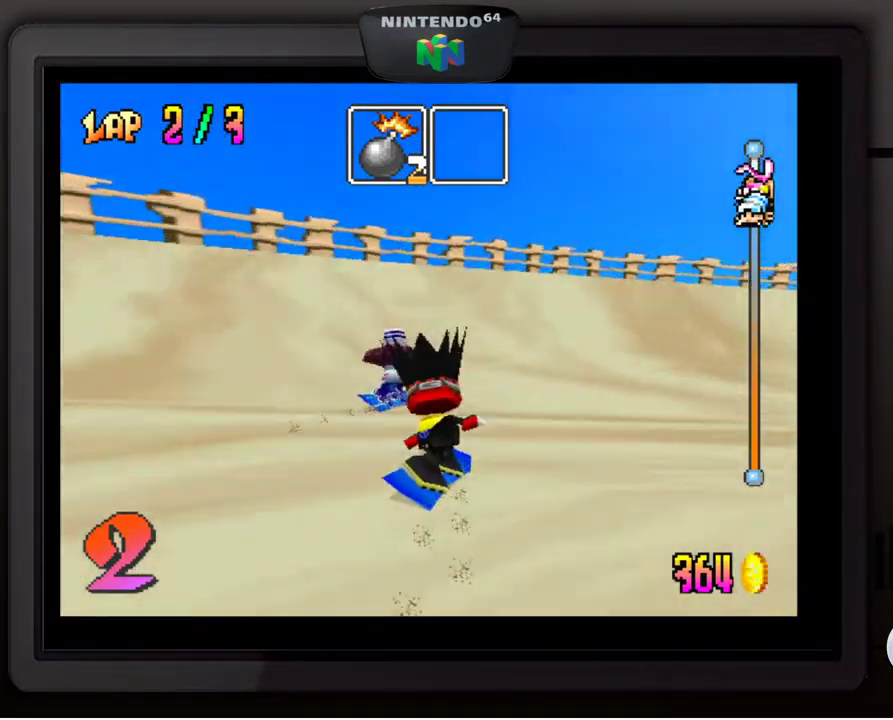
{"buttons": [], "left_stick": "down-right", "events": []}
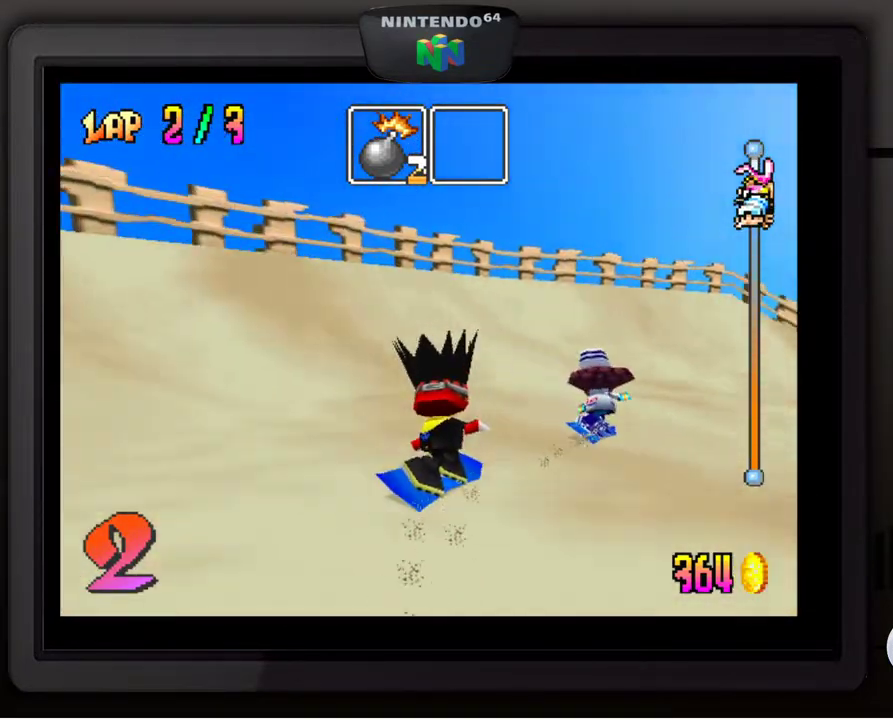
{"buttons": [], "left_stick": "down-right", "events": []}
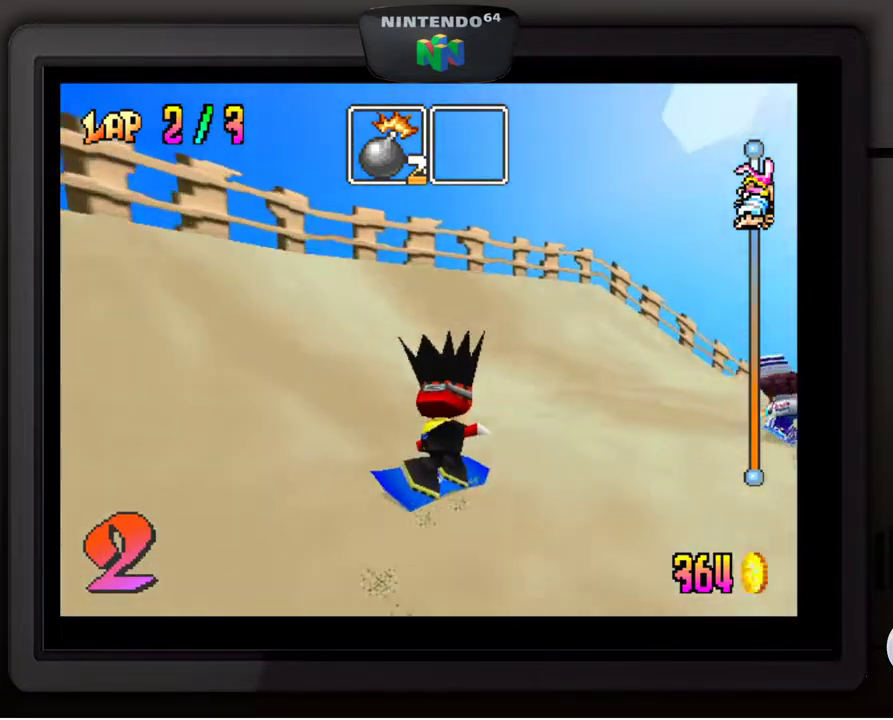
{"buttons": [], "left_stick": "down-right", "events": []}
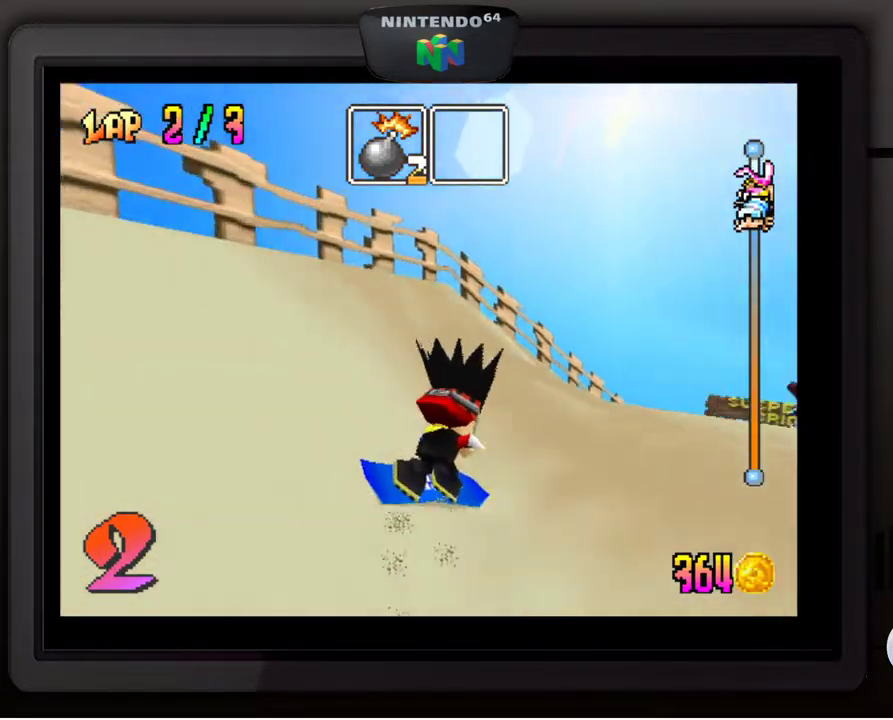
{"buttons": [], "left_stick": "down-left", "events": [[50, "left_stick", "center"], [400, "left_stick", "down-left"]]}
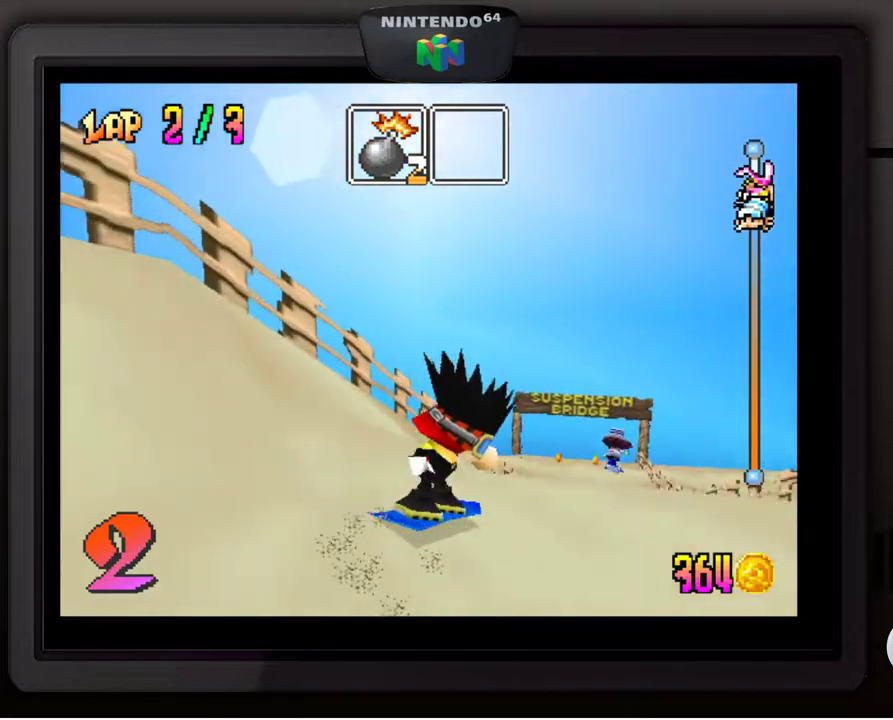
{"buttons": [], "left_stick": "center", "events": [[267, "left_stick", "center"]]}
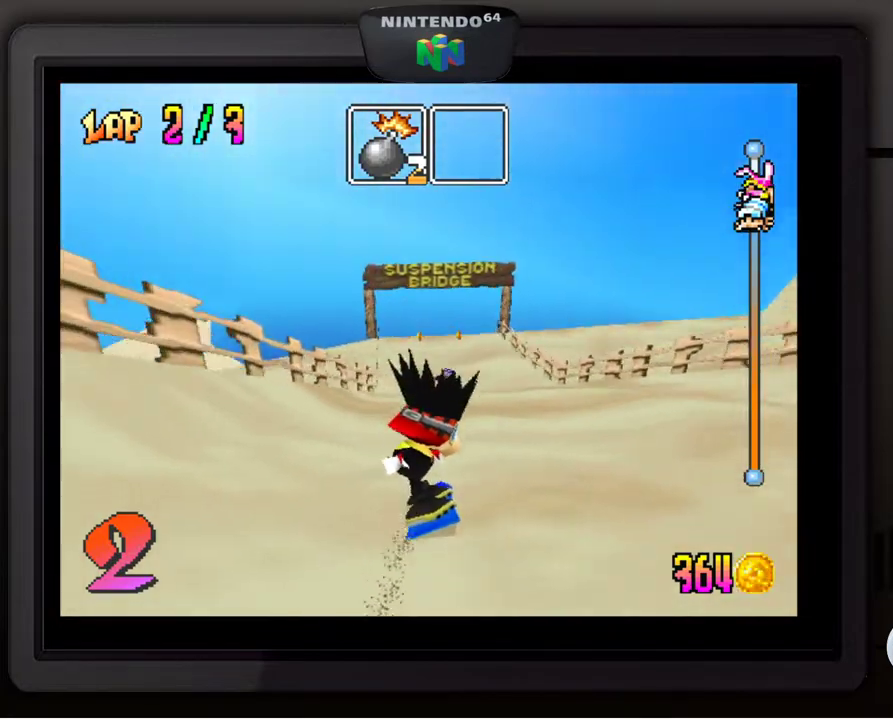
{"buttons": [], "left_stick": "center", "events": [[133, "Z", "down"], [233, "Z", "up"]]}